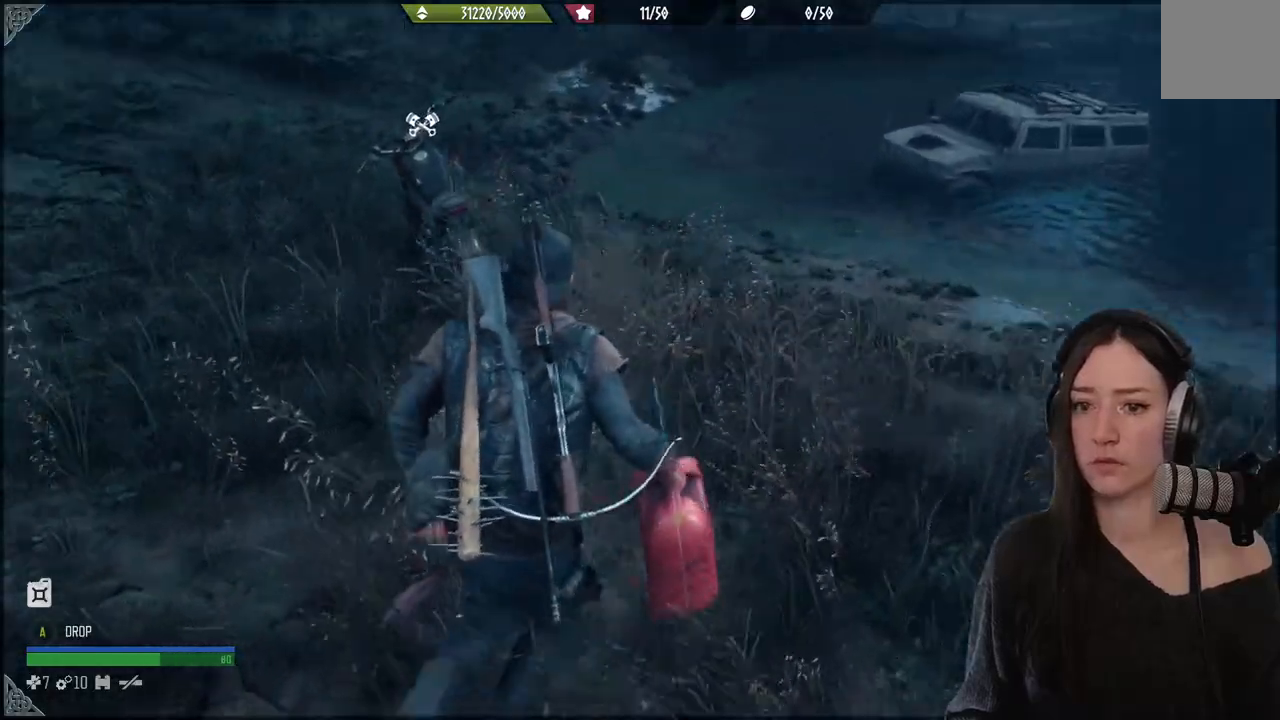
Gameplay with a controller (Xbox layout); each line is a JSON object with the inputs held at the frame after it. "events" lists button and stick changes between this image and that frame as [ms after this image, input, new state], when the widget could be followed in between. Not read: L3.
{"buttons": [], "left_stick": "up", "right_stick": "center", "events": [[100, "left_stick", "up"], [233, "right_stick", "center"], [267, "left_stick", "right"], [467, "left_stick", "up"]]}
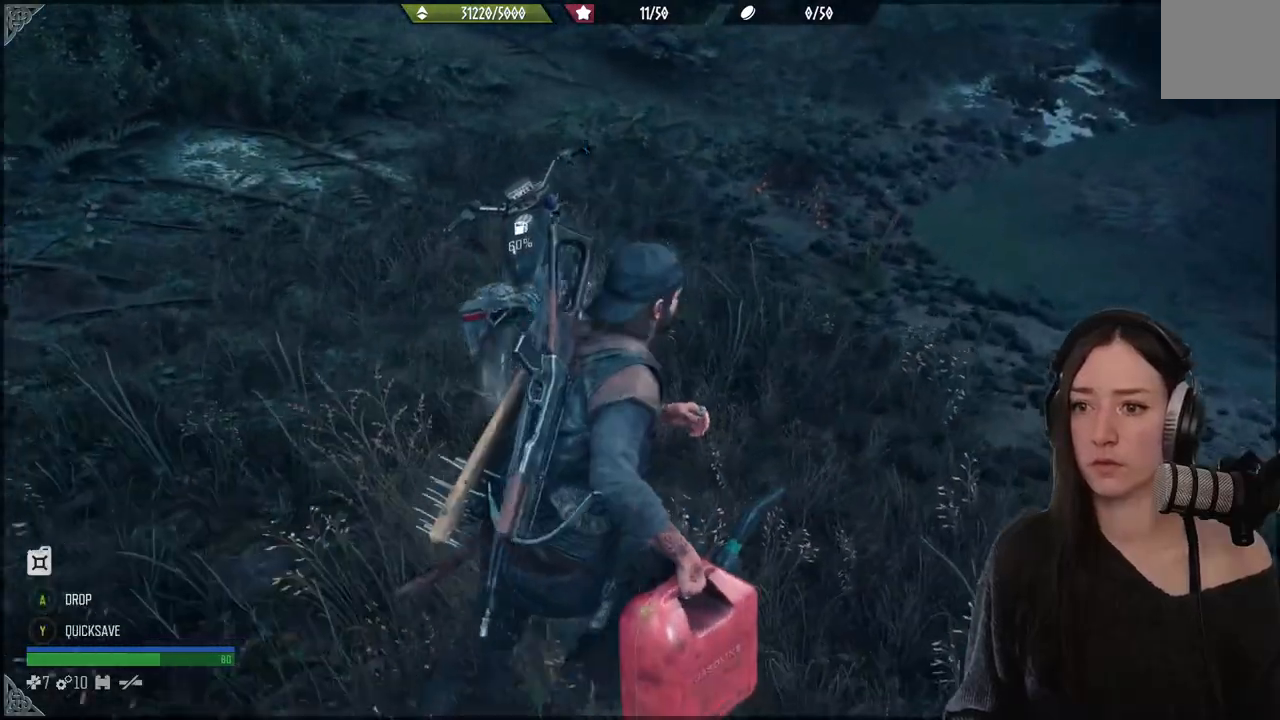
{"buttons": [], "left_stick": "up", "right_stick": "left", "events": [[17, "right_stick", "left"]]}
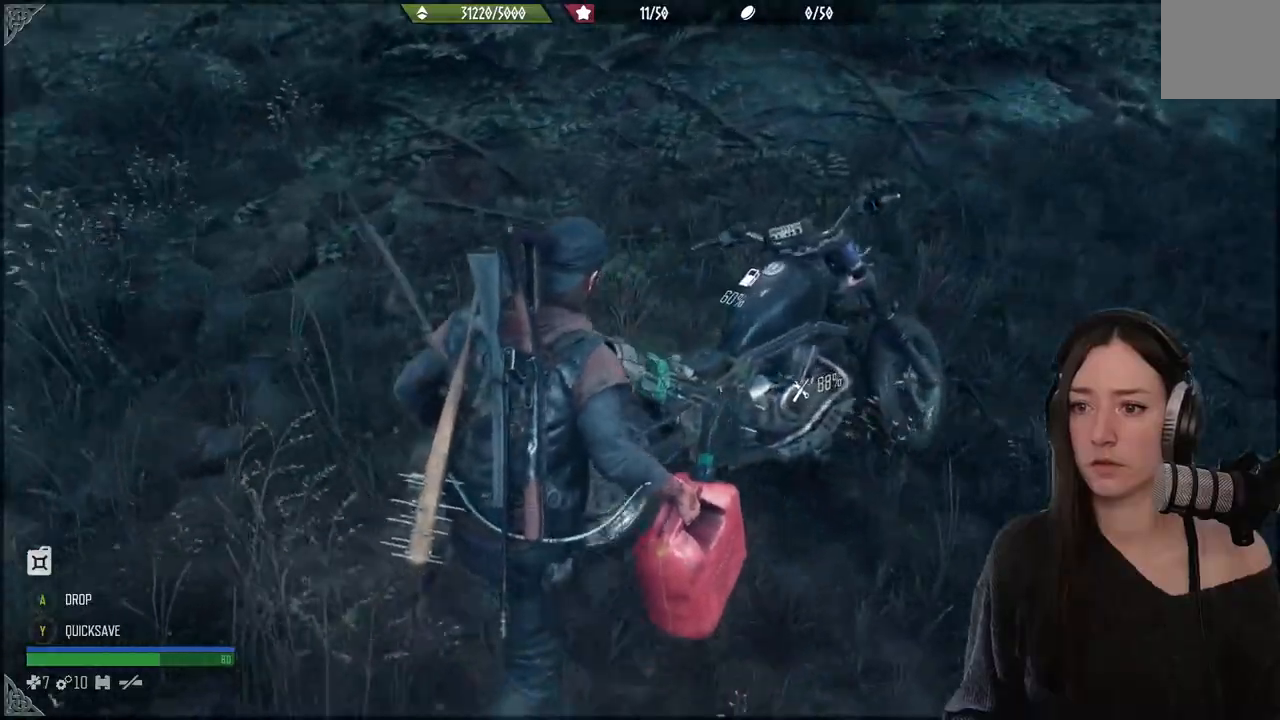
{"buttons": [], "left_stick": "up", "right_stick": "center", "events": [[350, "right_stick", "center"]]}
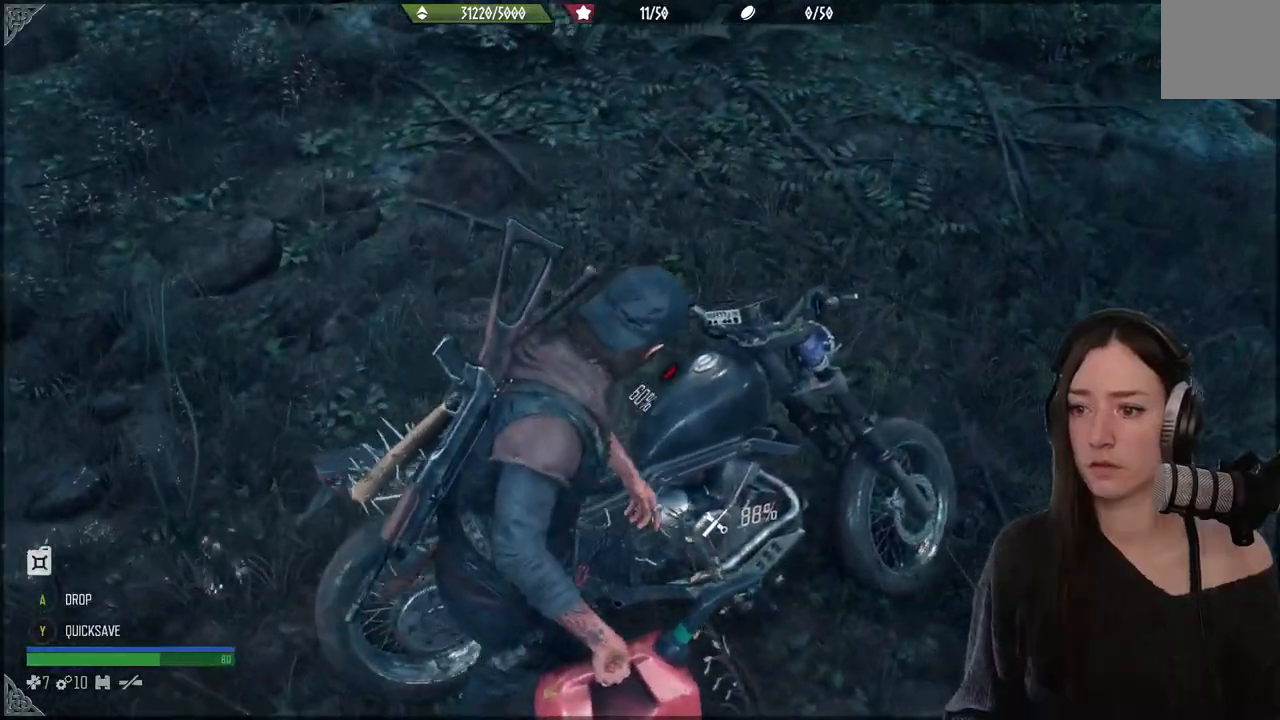
{"buttons": [], "left_stick": "center", "right_stick": "center", "events": [[50, "left_stick", "center"], [117, "left_stick", "up"], [217, "left_stick", "up-left"], [483, "left_stick", "center"]]}
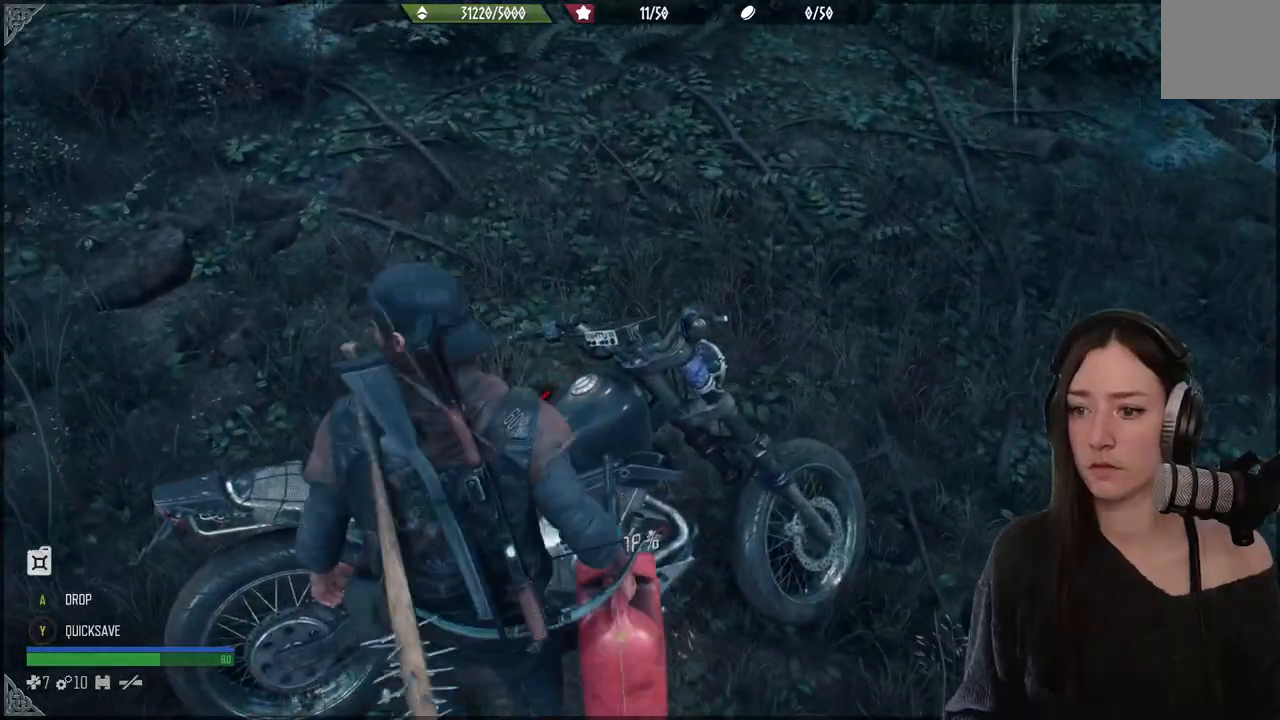
{"buttons": ["B"], "left_stick": "center", "right_stick": "center"}
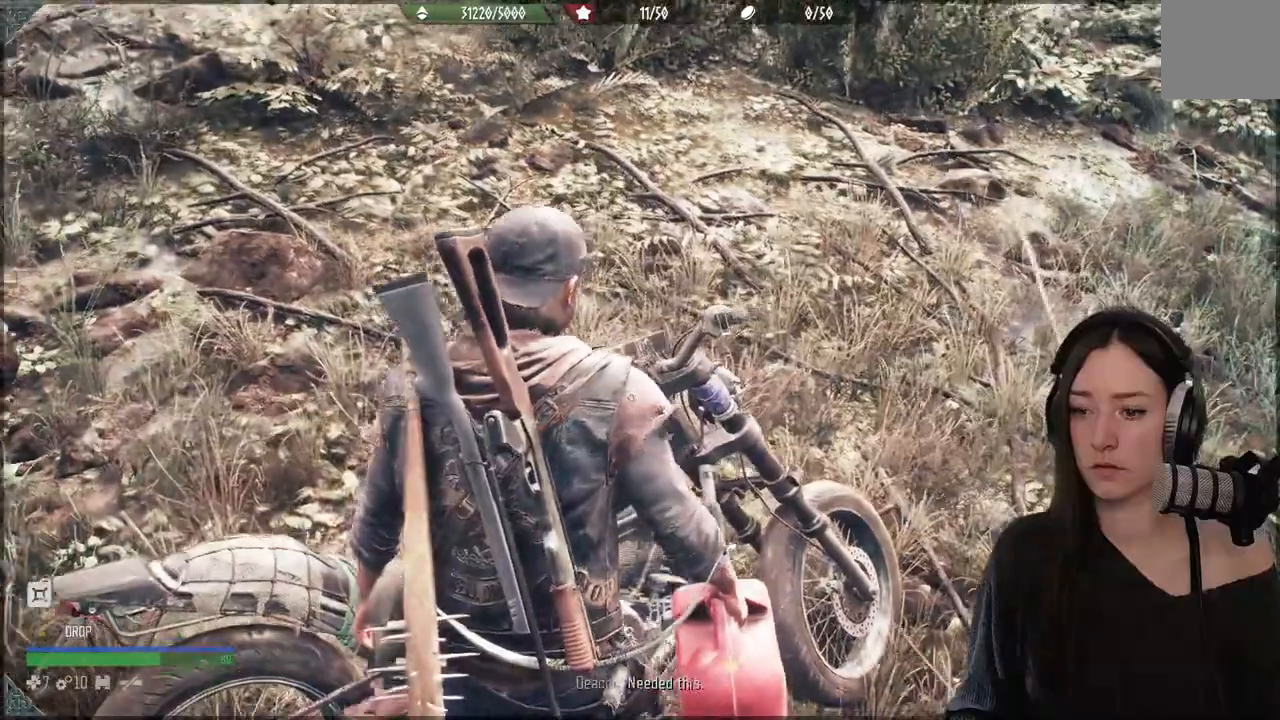
{"buttons": ["B"], "left_stick": "center", "right_stick": "center", "events": []}